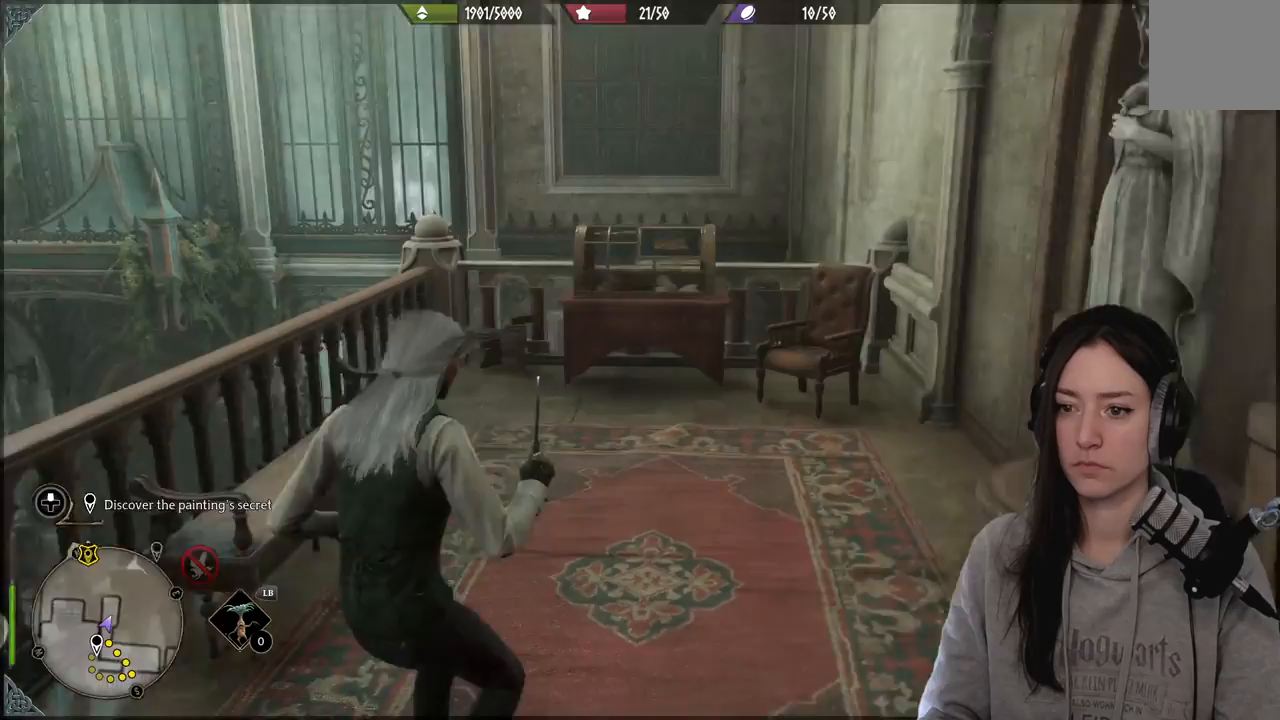
Gameplay with a controller (Xbox layout); each line is a JSON object with the inputs held at the frame after it. "events" lists button and stick changes between this image and that frame as [ms after this image, input, new state], when the widget could be followed in between.
{"buttons": [], "left_stick": "down-left", "right_stick": "center", "events": [[33, "right_stick", "center"], [467, "R2", "up"], [500, "left_stick", "down-left"]]}
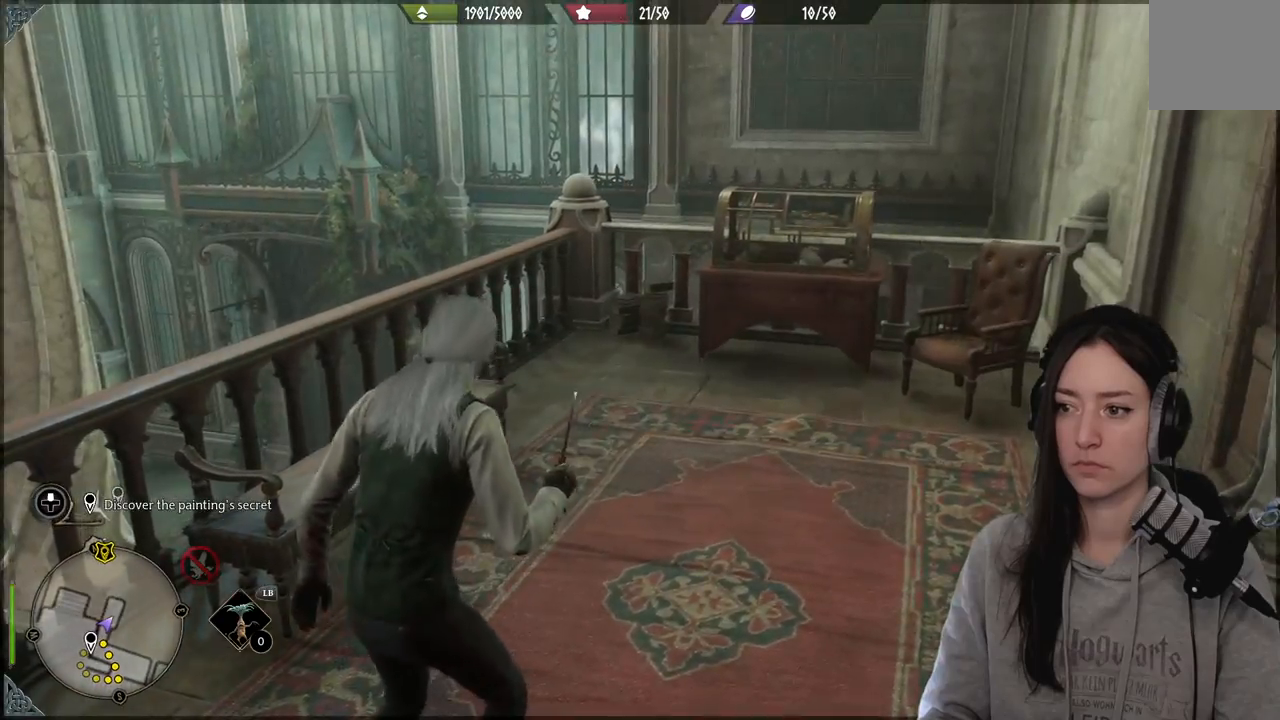
{"buttons": [], "left_stick": "down-left", "right_stick": "left", "events": [[17, "right_stick", "down-left"], [167, "right_stick", "left"]]}
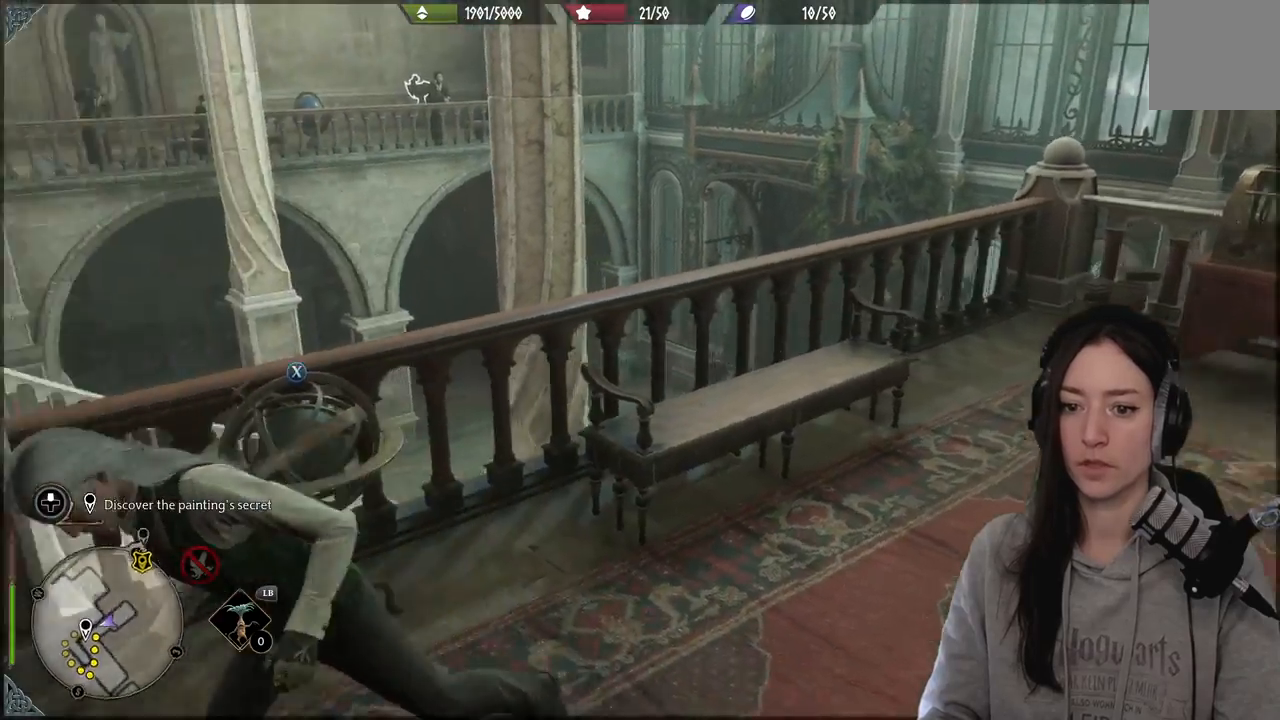
{"buttons": [], "left_stick": "left", "right_stick": "left", "events": [[383, "left_stick", "left"]]}
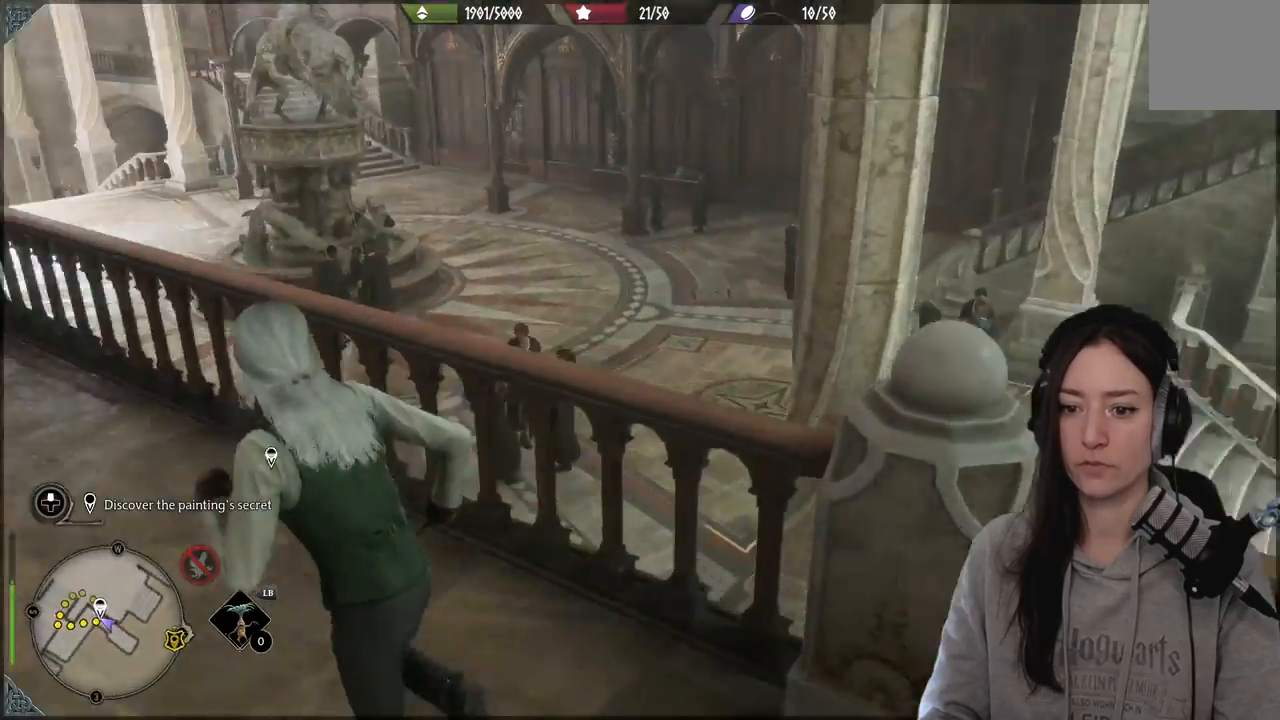
{"buttons": [], "left_stick": "up-left", "right_stick": "center", "events": [[100, "left_stick", "up-left"], [183, "right_stick", "center"]]}
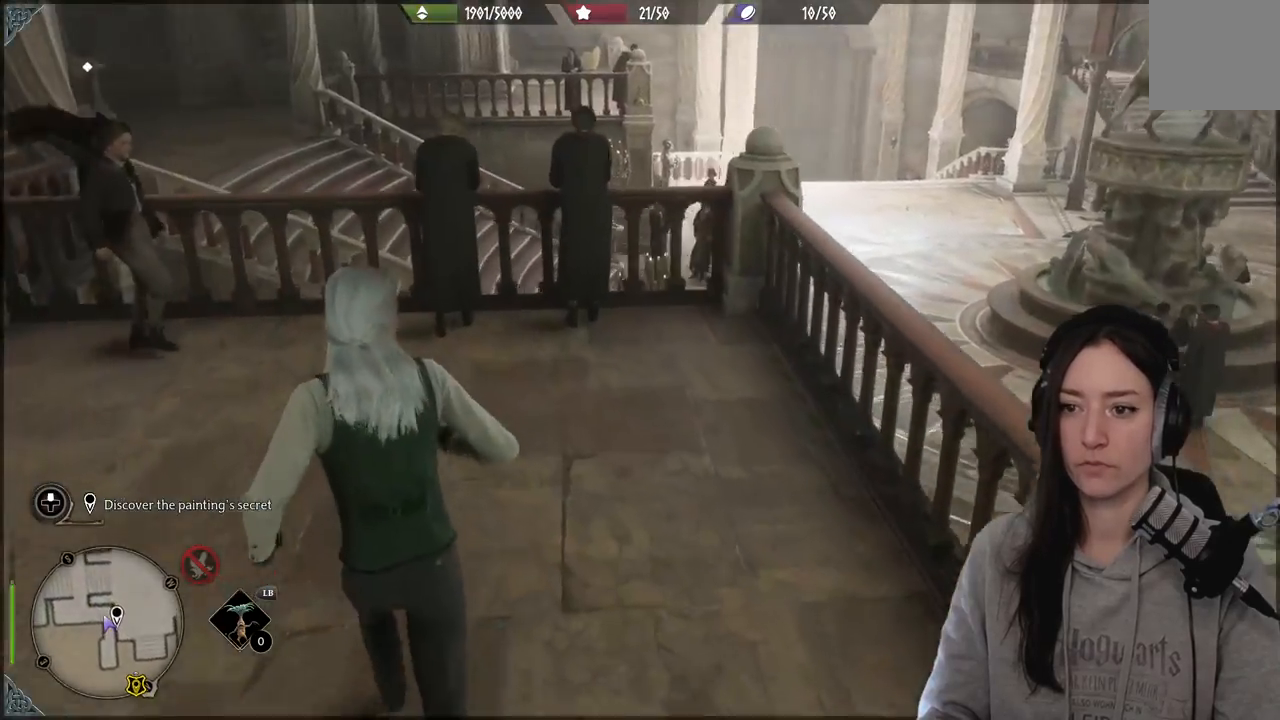
{"buttons": ["L3"], "left_stick": "up-left", "right_stick": "left", "events": [[67, "right_stick", "left"], [467, "L3", "down"]]}
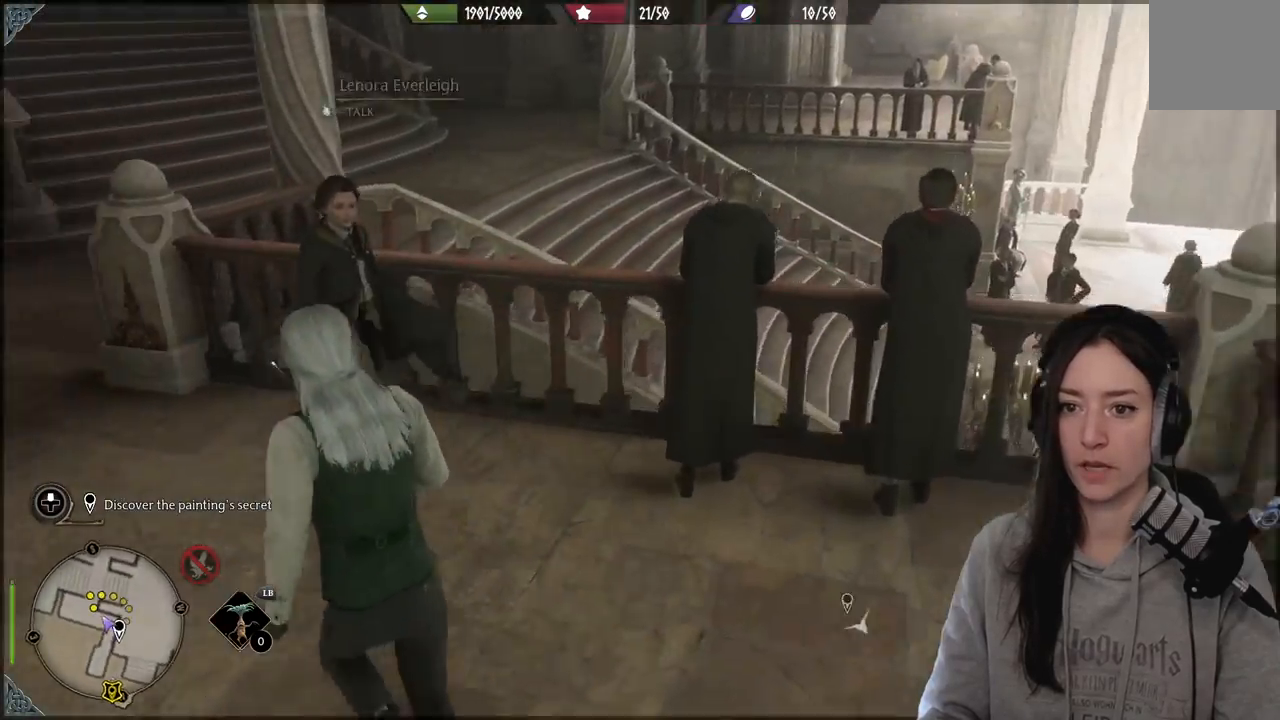
{"buttons": [], "left_stick": "up", "right_stick": "right", "events": [[50, "right_stick", "up-left"], [117, "L3", "up"], [267, "right_stick", "center"], [350, "left_stick", "up"], [433, "right_stick", "right"]]}
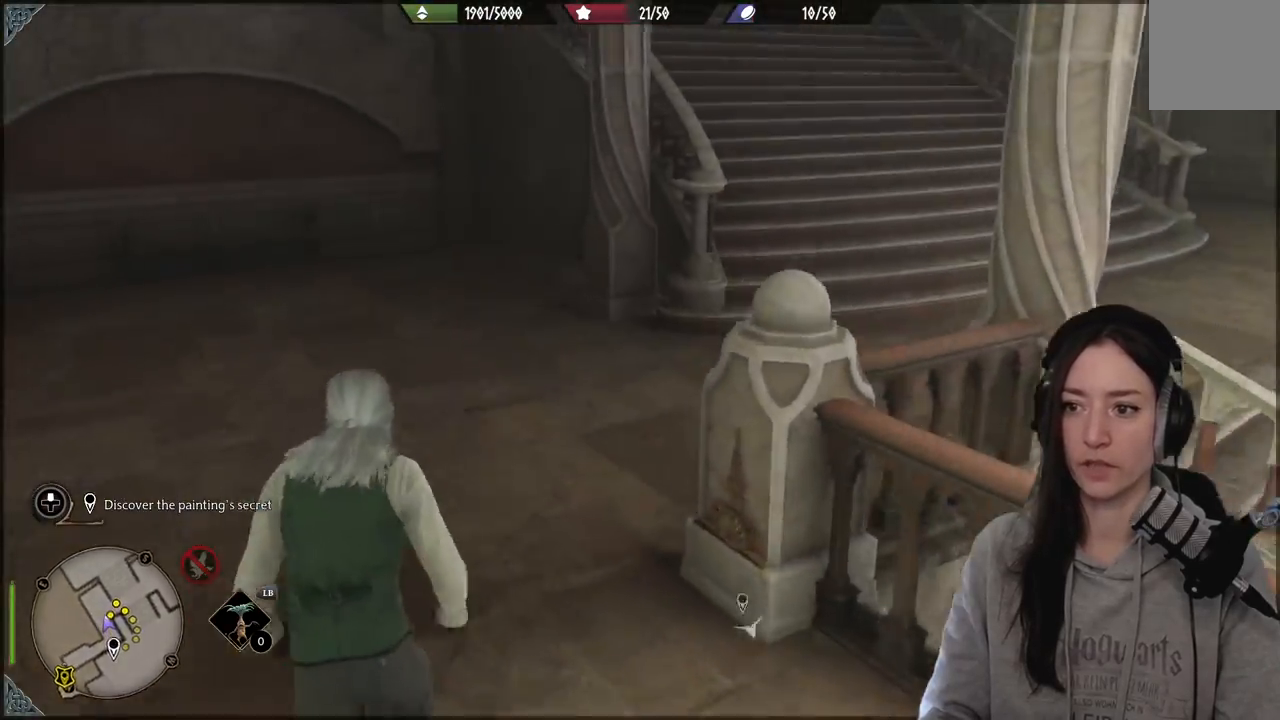
{"buttons": [], "left_stick": "up", "right_stick": "right", "events": []}
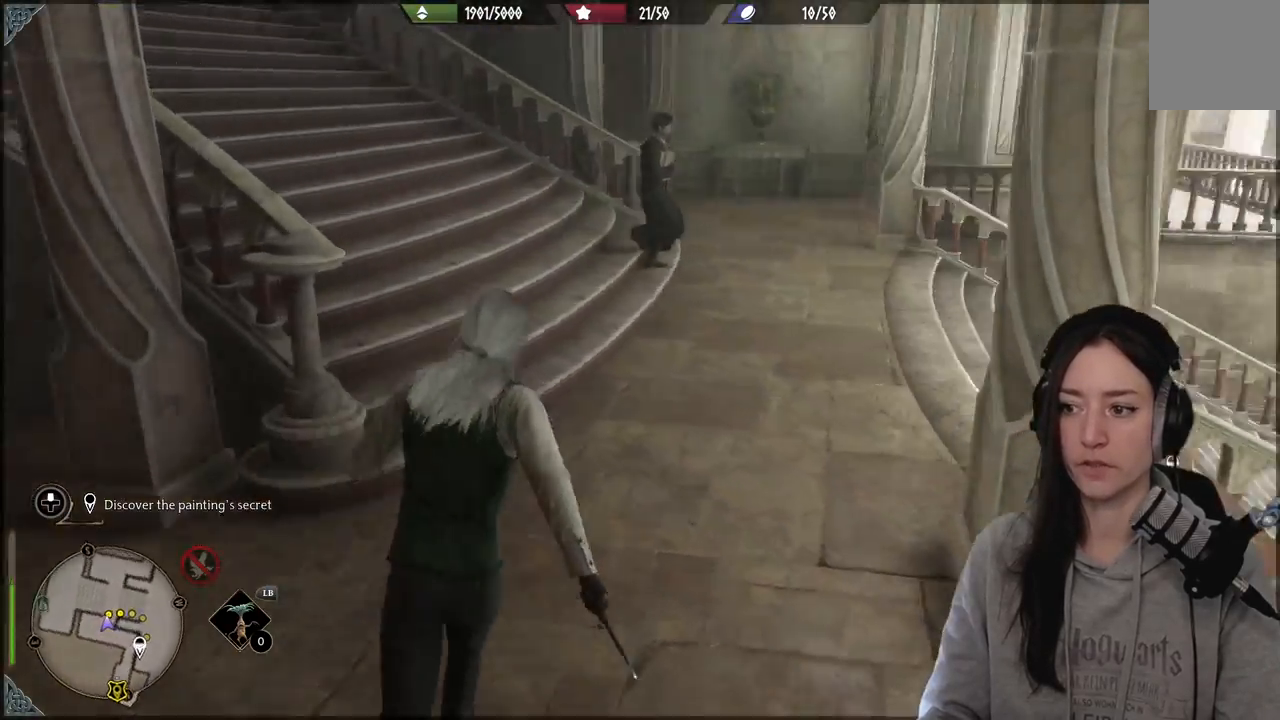
{"buttons": [], "left_stick": "up", "right_stick": "right", "events": []}
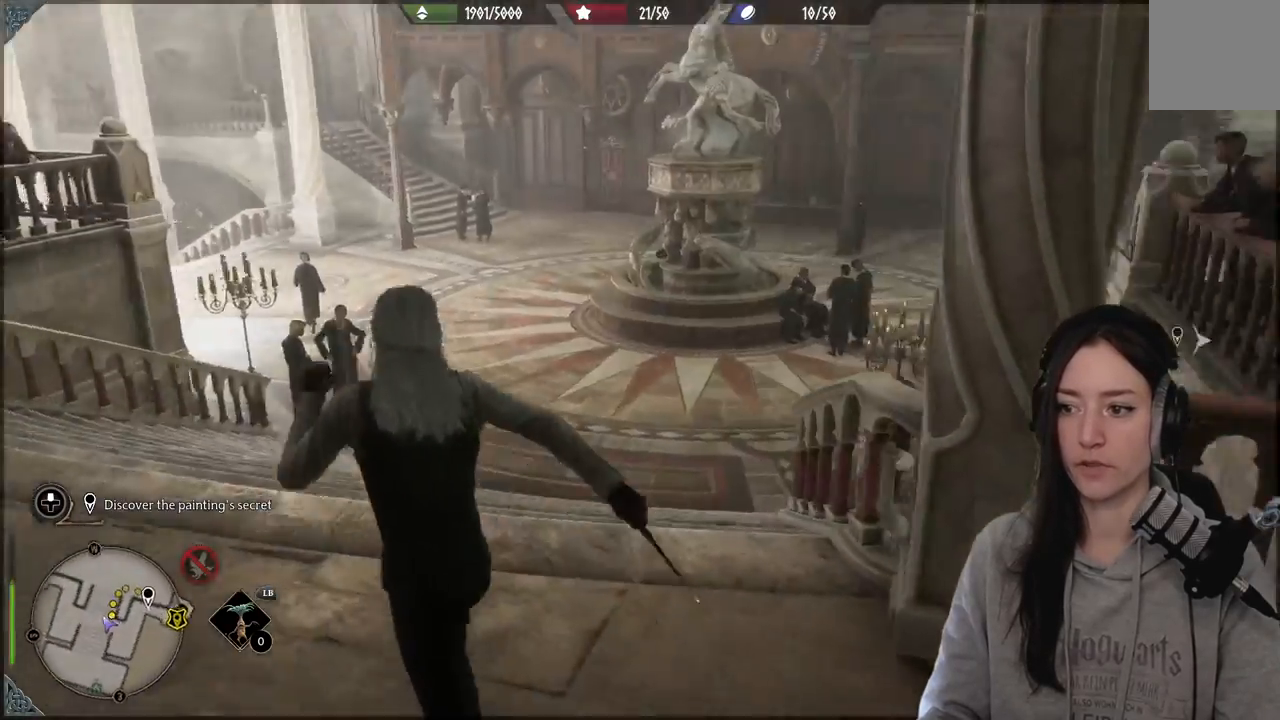
{"buttons": [], "left_stick": "up", "right_stick": "right", "events": [[100, "right_stick", "center"], [350, "right_stick", "right"]]}
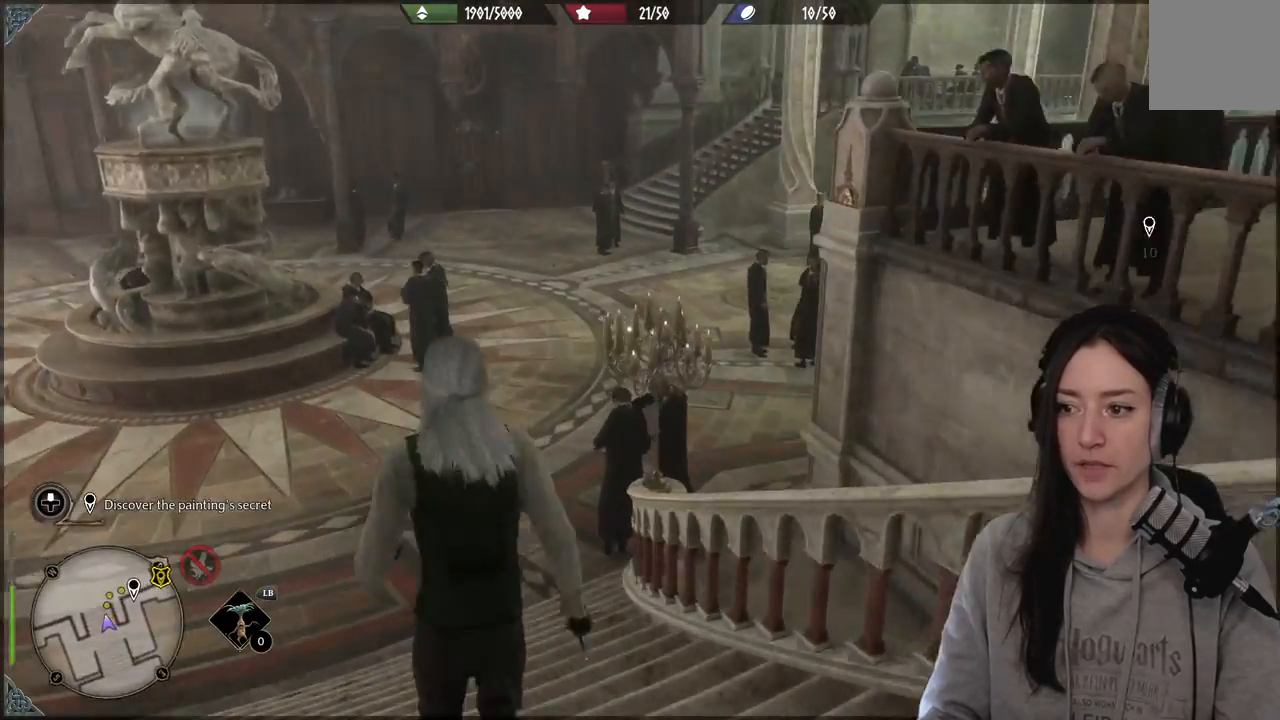
{"buttons": [], "left_stick": "up", "right_stick": "right", "events": [[217, "right_stick", "up-right"], [450, "right_stick", "right"]]}
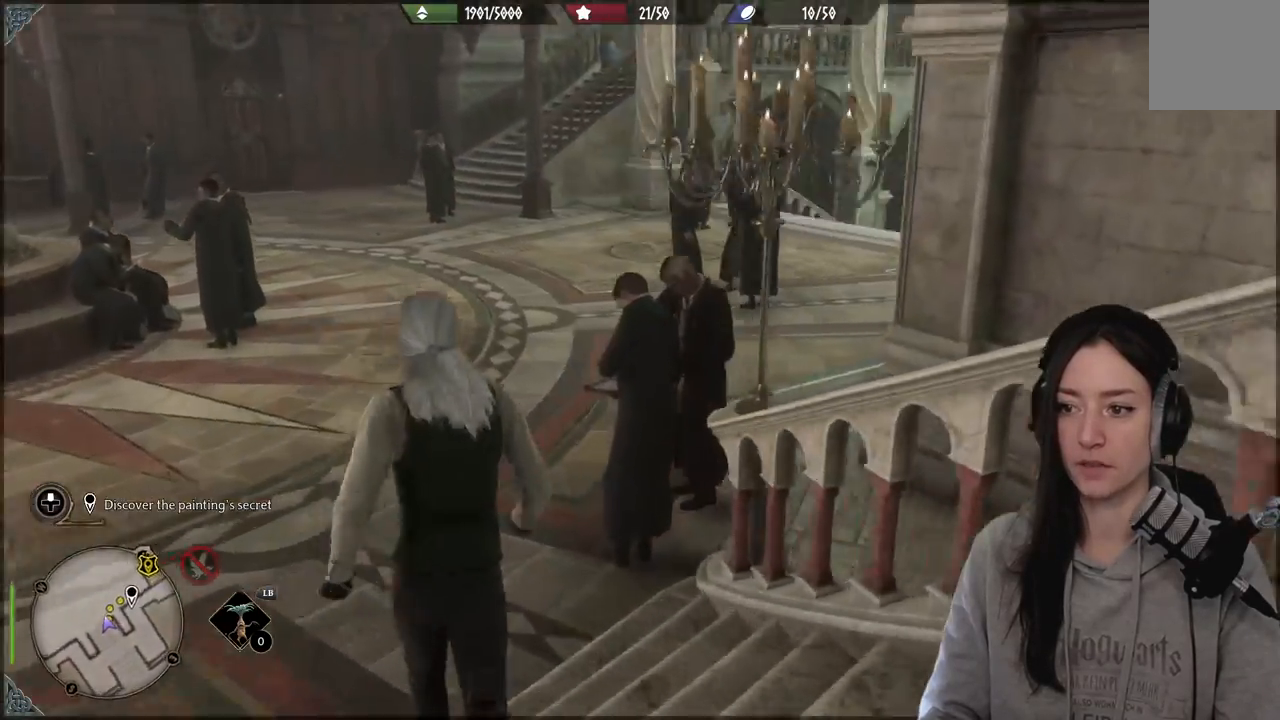
{"buttons": [], "left_stick": "up", "right_stick": "right", "events": []}
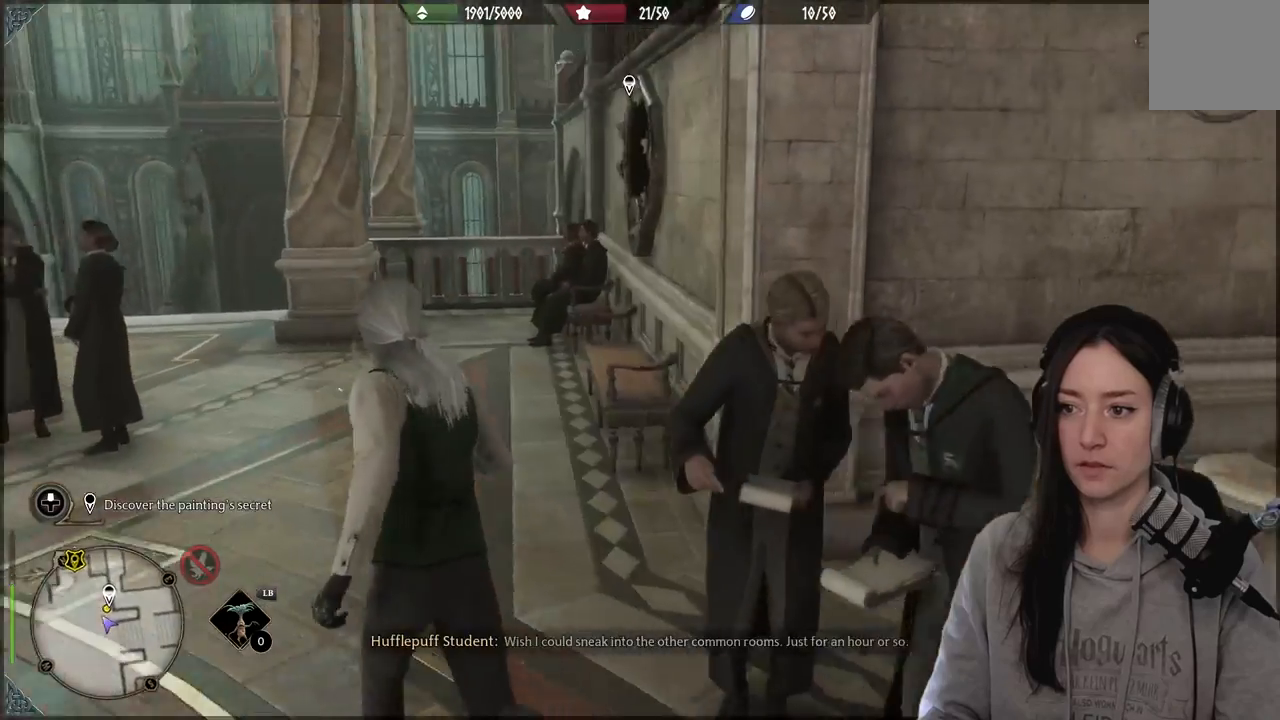
{"buttons": [], "left_stick": "up-left", "right_stick": "center", "events": [[217, "right_stick", "center"], [233, "left_stick", "up-left"]]}
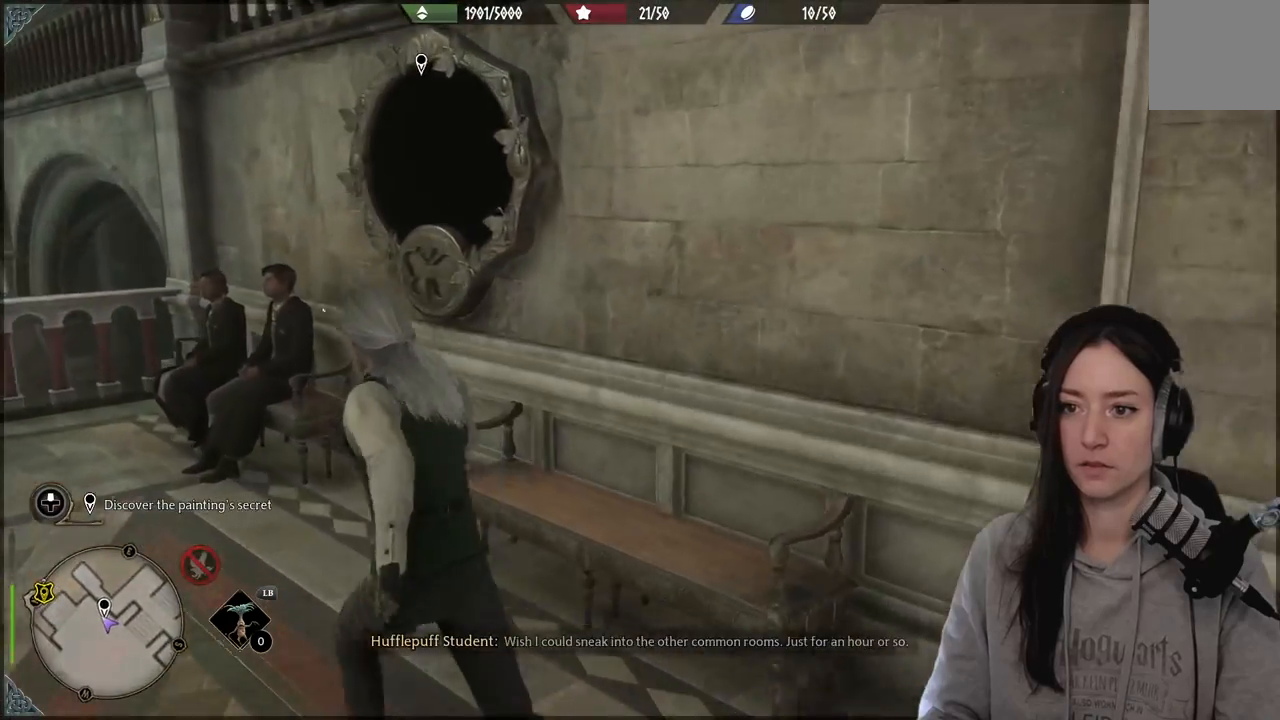
{"buttons": [], "left_stick": "center", "right_stick": "center", "events": [[17, "right_stick", "right"], [67, "left_stick", "up-right"], [133, "right_stick", "up-right"], [150, "left_stick", "center"], [333, "right_stick", "center"]]}
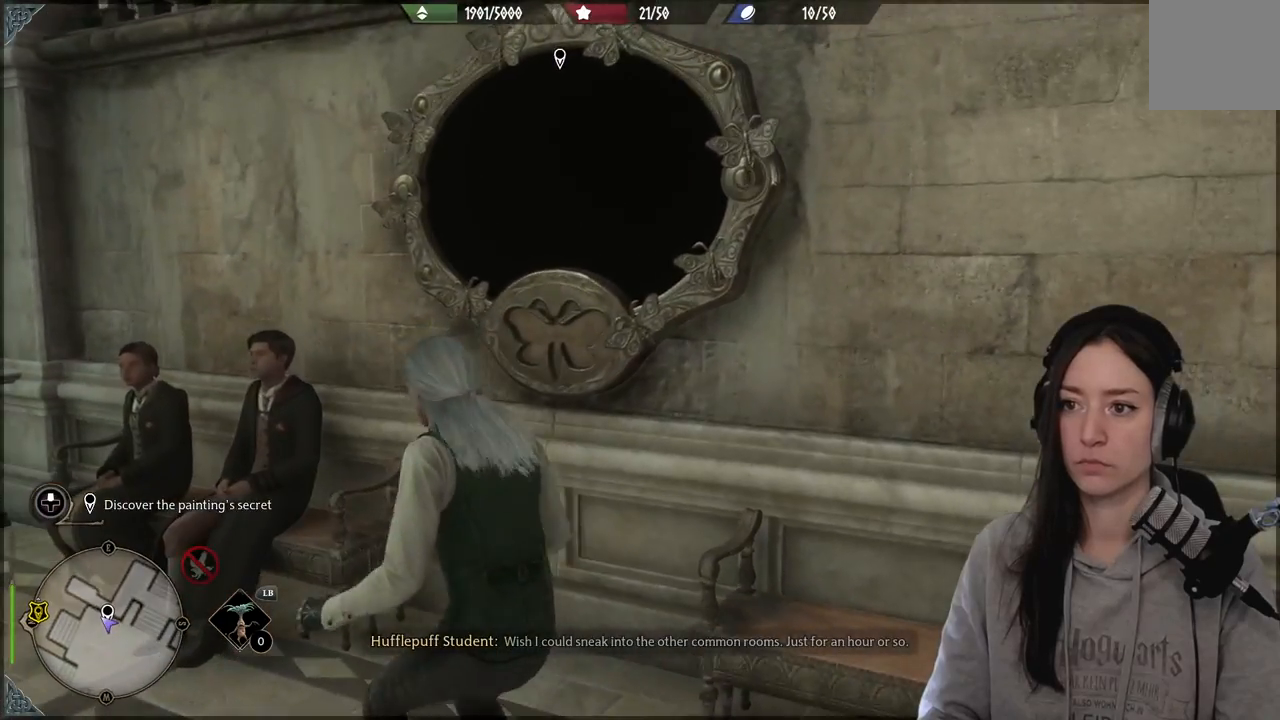
{"buttons": [], "left_stick": "up-right", "right_stick": "up-right", "events": [[233, "right_stick", "up"], [400, "left_stick", "up-right"], [433, "right_stick", "up-right"]]}
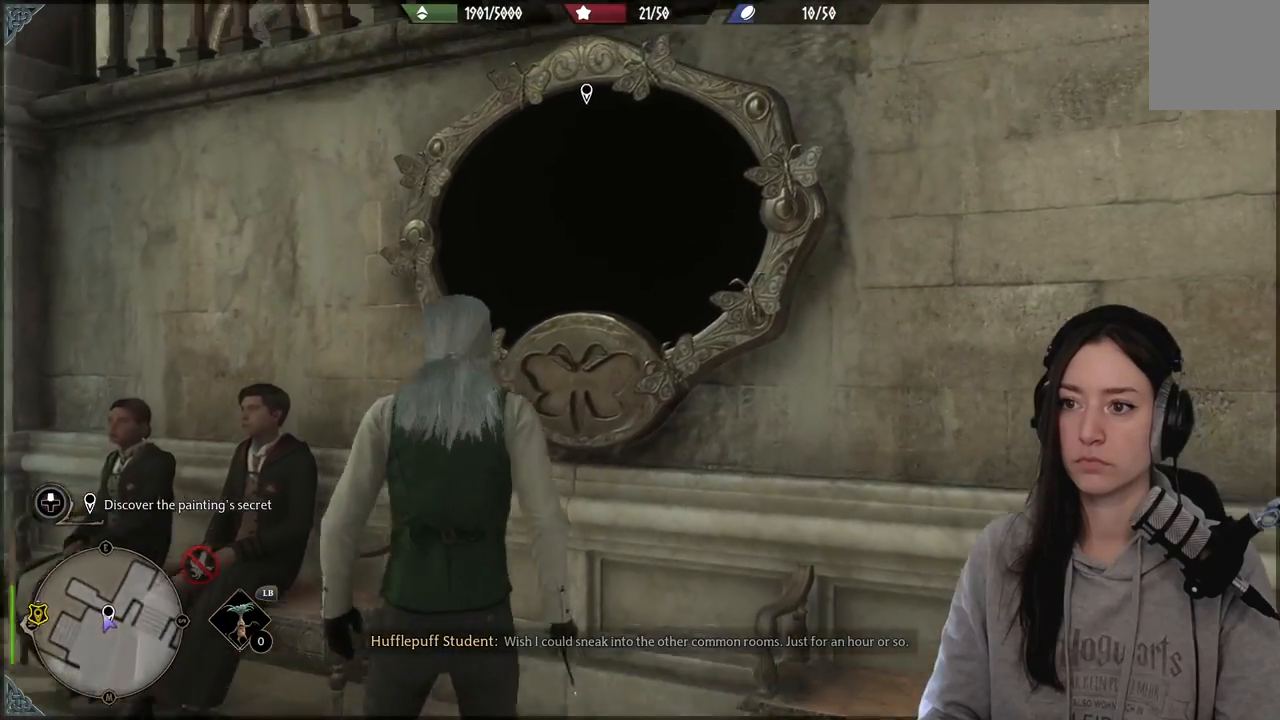
{"buttons": [], "left_stick": "center", "right_stick": "down", "events": [[100, "right_stick", "right"], [267, "right_stick", "center"], [283, "left_stick", "center"], [333, "right_stick", "down-right"], [500, "right_stick", "down"]]}
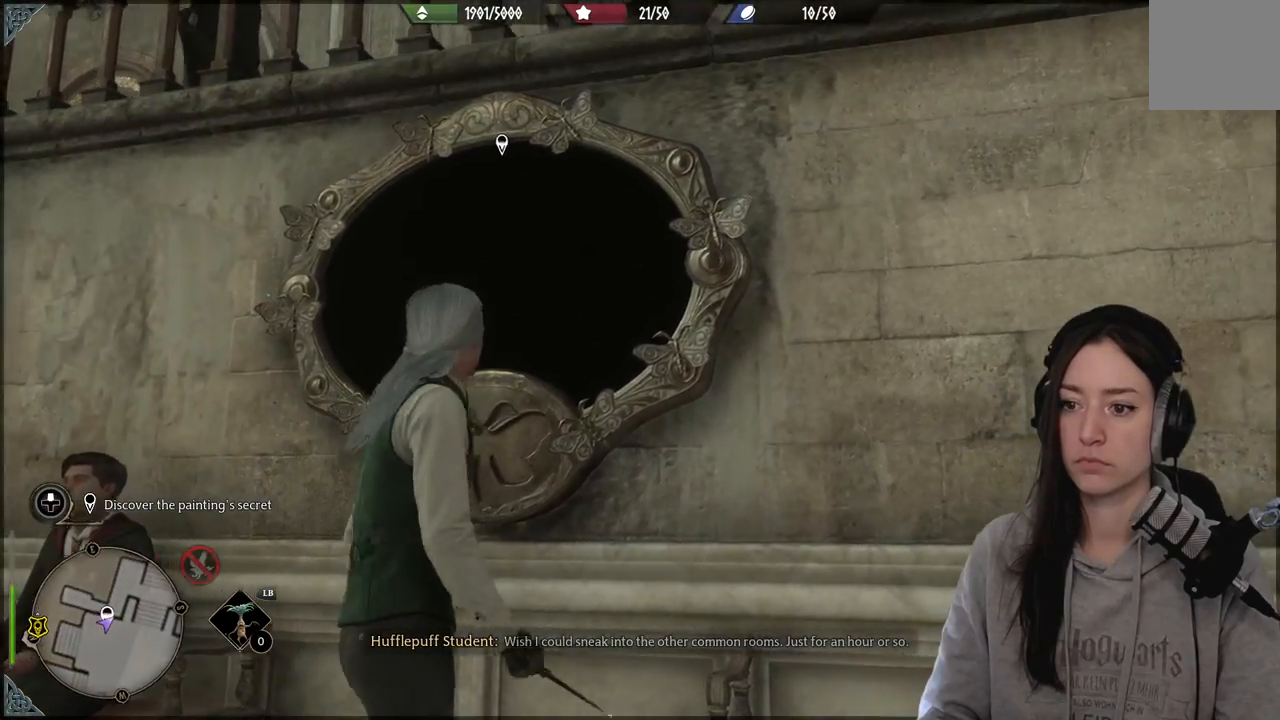
{"buttons": [], "left_stick": "center", "right_stick": "center", "events": [[150, "left_stick", "up-left"], [317, "right_stick", "center"], [433, "left_stick", "center"]]}
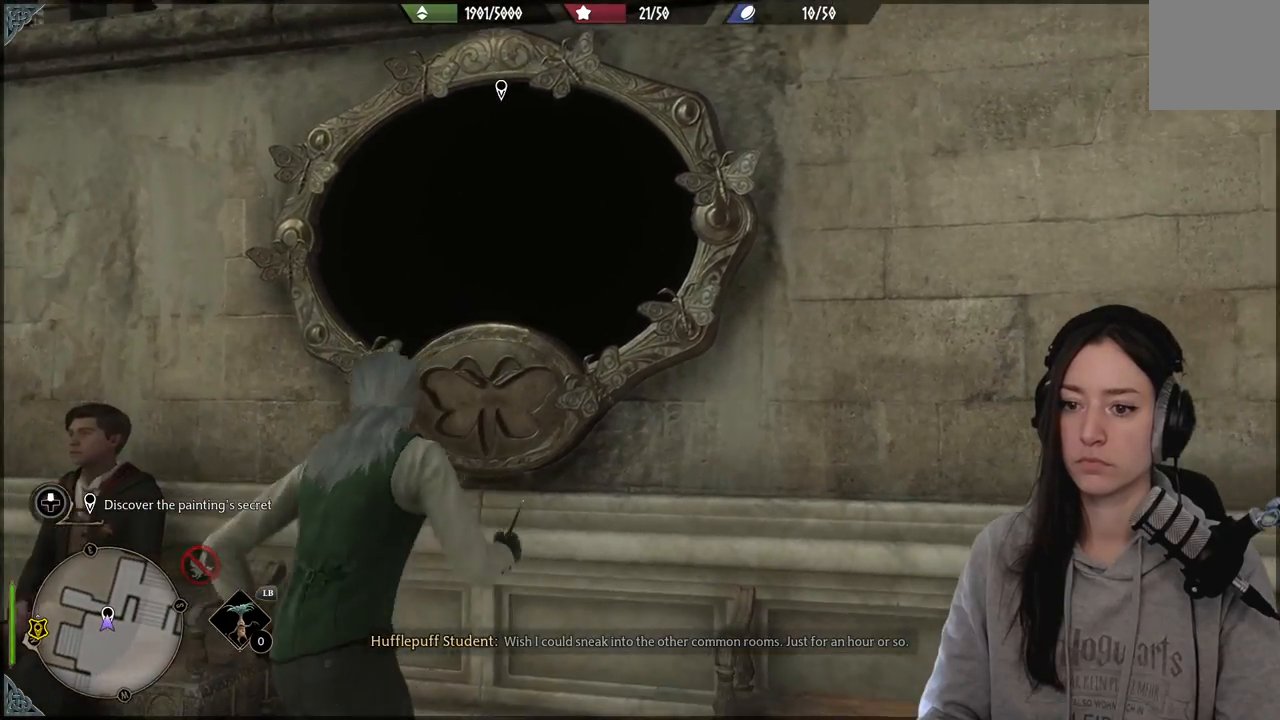
{"buttons": ["R2"], "left_stick": "center", "right_stick": "center", "events": [[83, "right_stick", "right"], [350, "right_stick", "center"], [367, "R2", "down"]]}
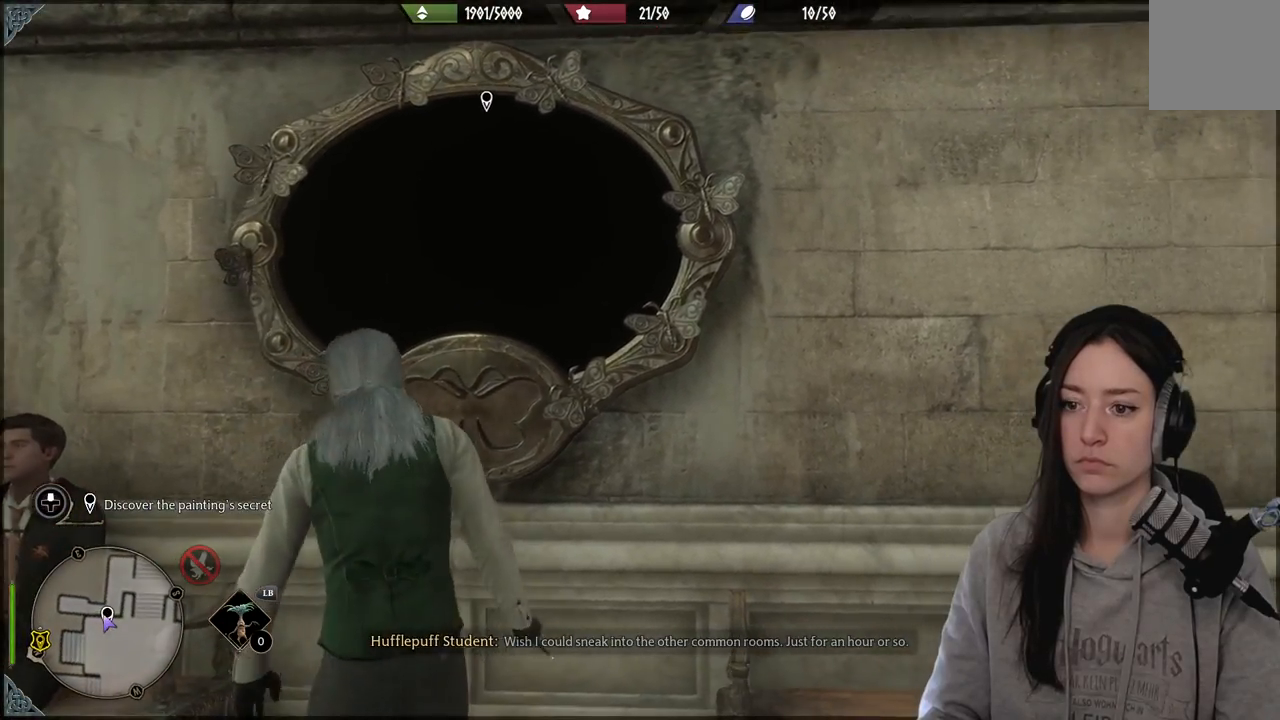
{"buttons": ["R2"], "left_stick": "center", "right_stick": "center", "events": [[17, "Y", "down"], [167, "Y", "up"]]}
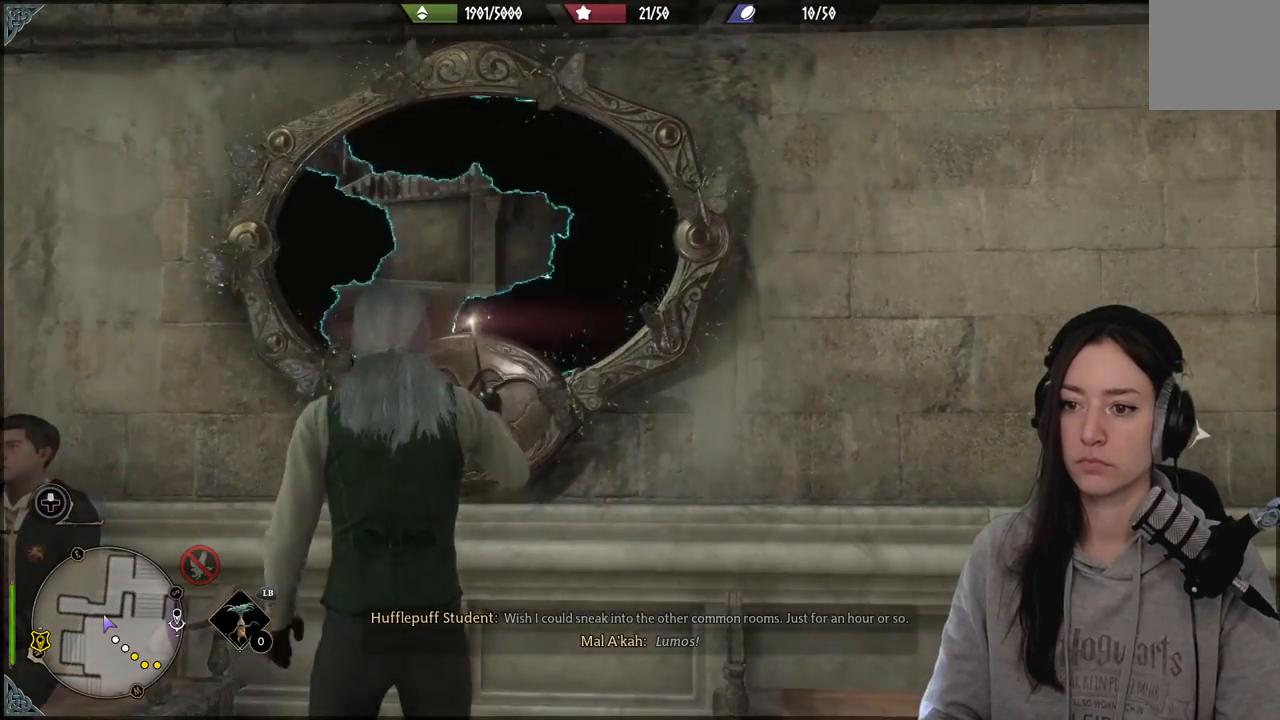
{"buttons": [], "left_stick": "center", "right_stick": "center", "events": [[67, "R2", "up"], [283, "right_stick", "down-left"], [417, "right_stick", "center"]]}
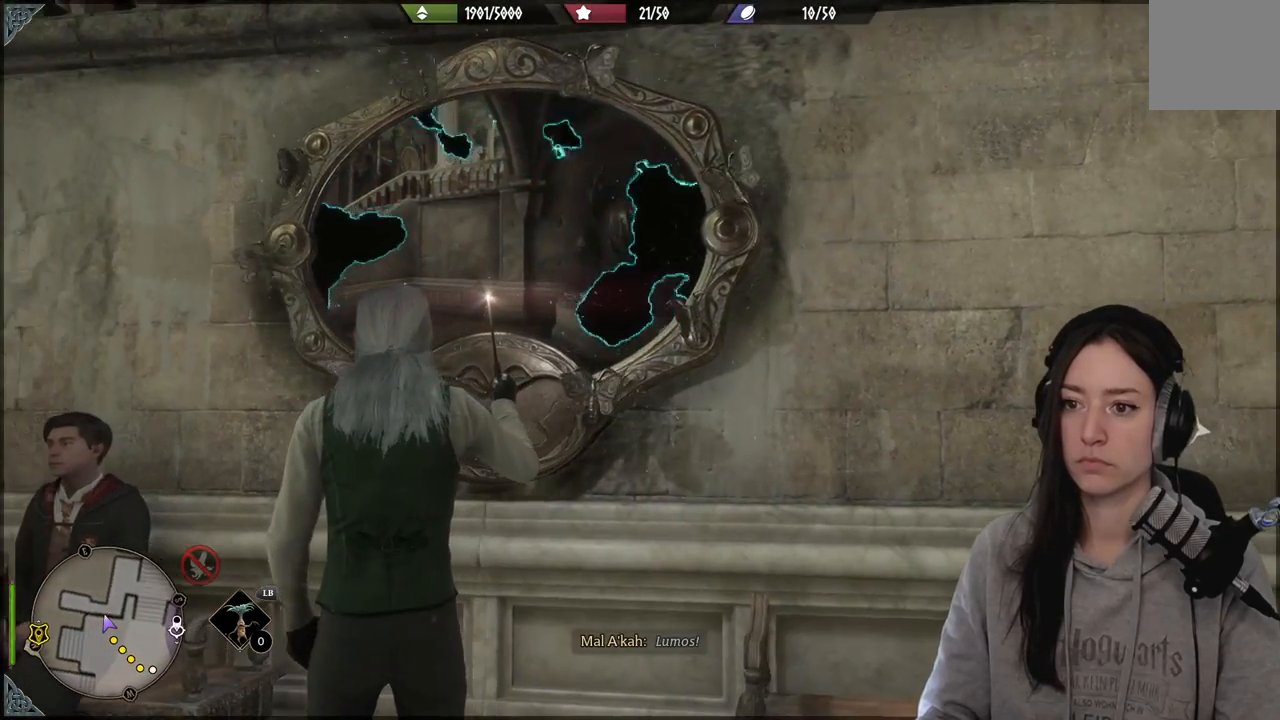
{"buttons": [], "left_stick": "center", "right_stick": "center", "events": []}
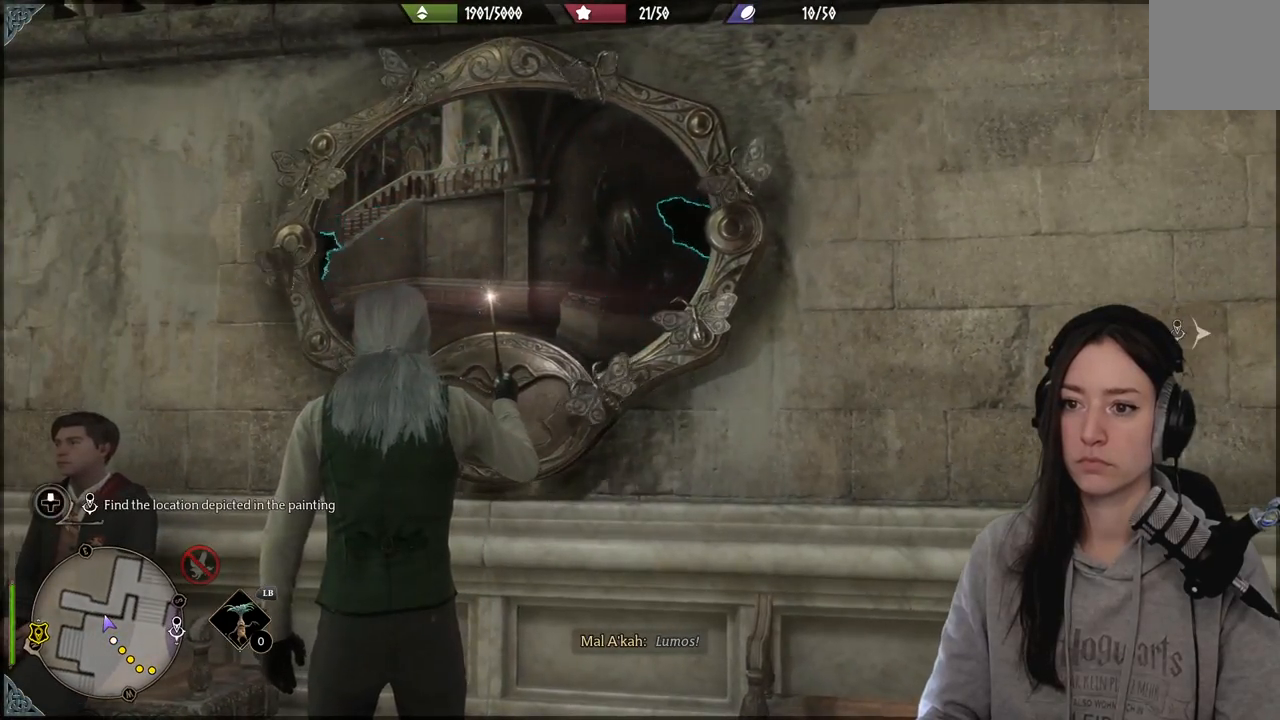
{"buttons": [], "left_stick": "center", "right_stick": "center", "events": []}
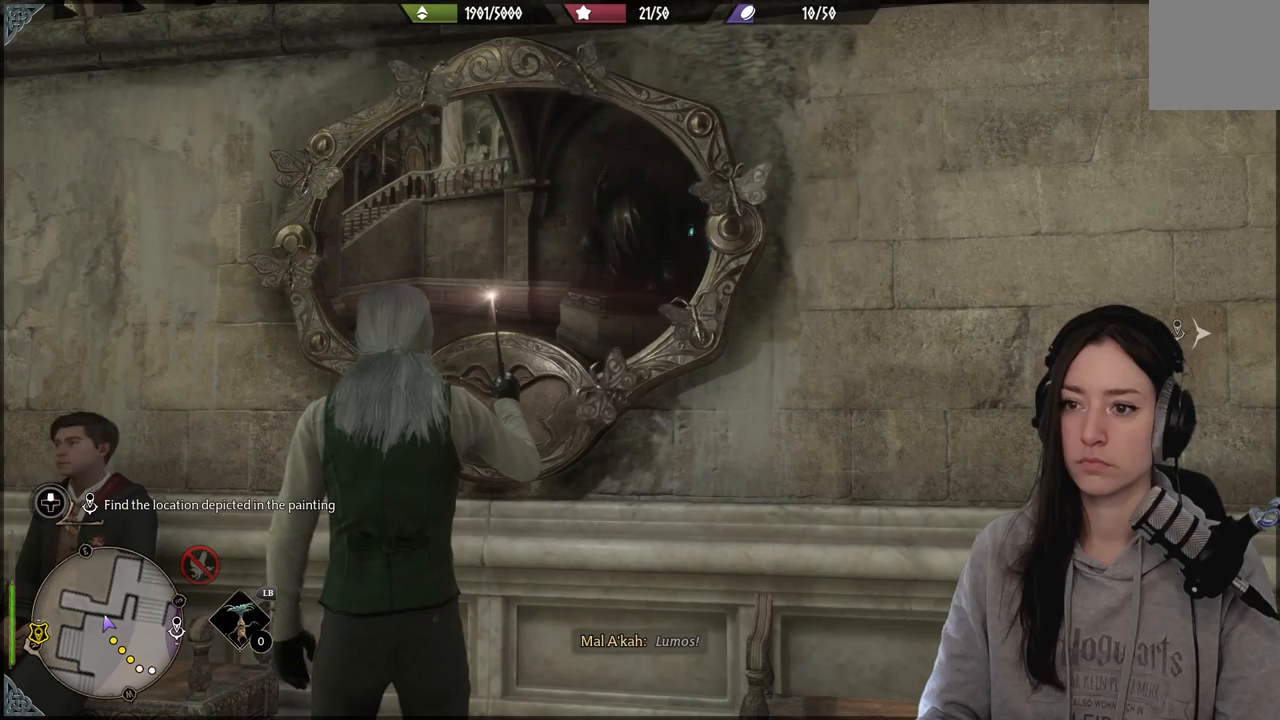
{"buttons": [], "left_stick": "center", "right_stick": "center", "events": []}
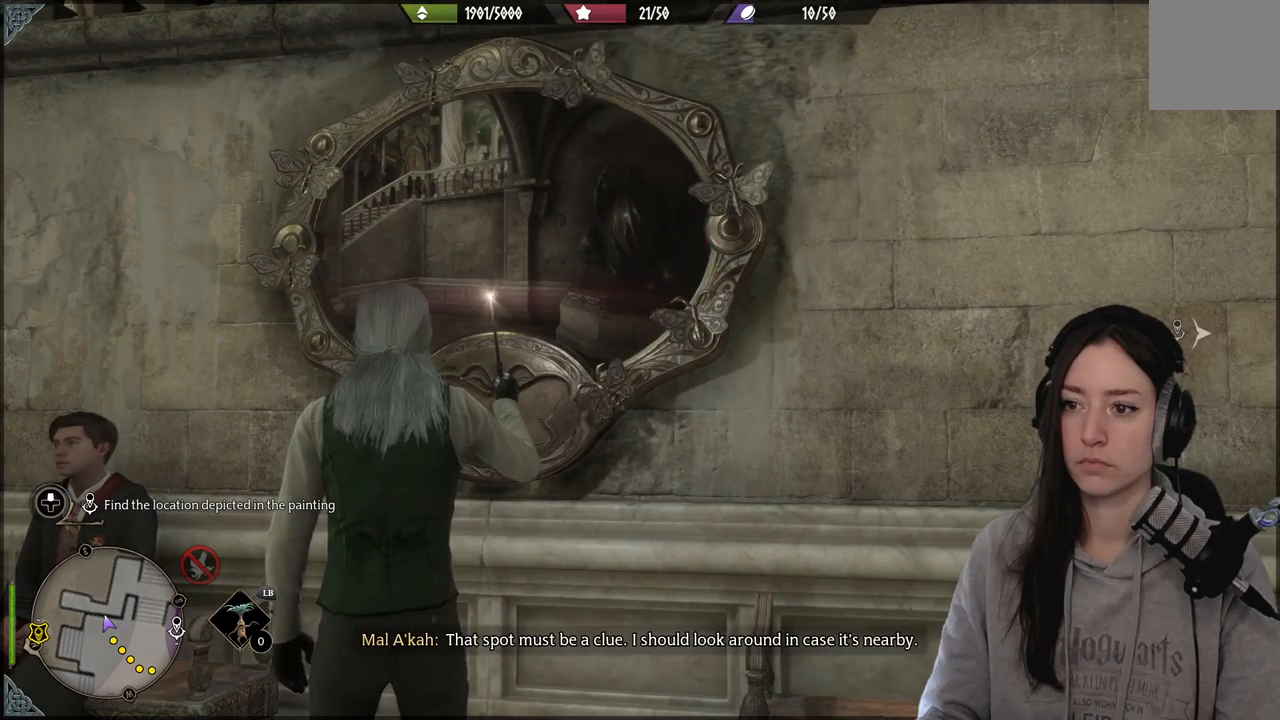
{"buttons": [], "left_stick": "center", "right_stick": "center", "events": [[17, "right_stick", "down-left"], [433, "right_stick", "center"]]}
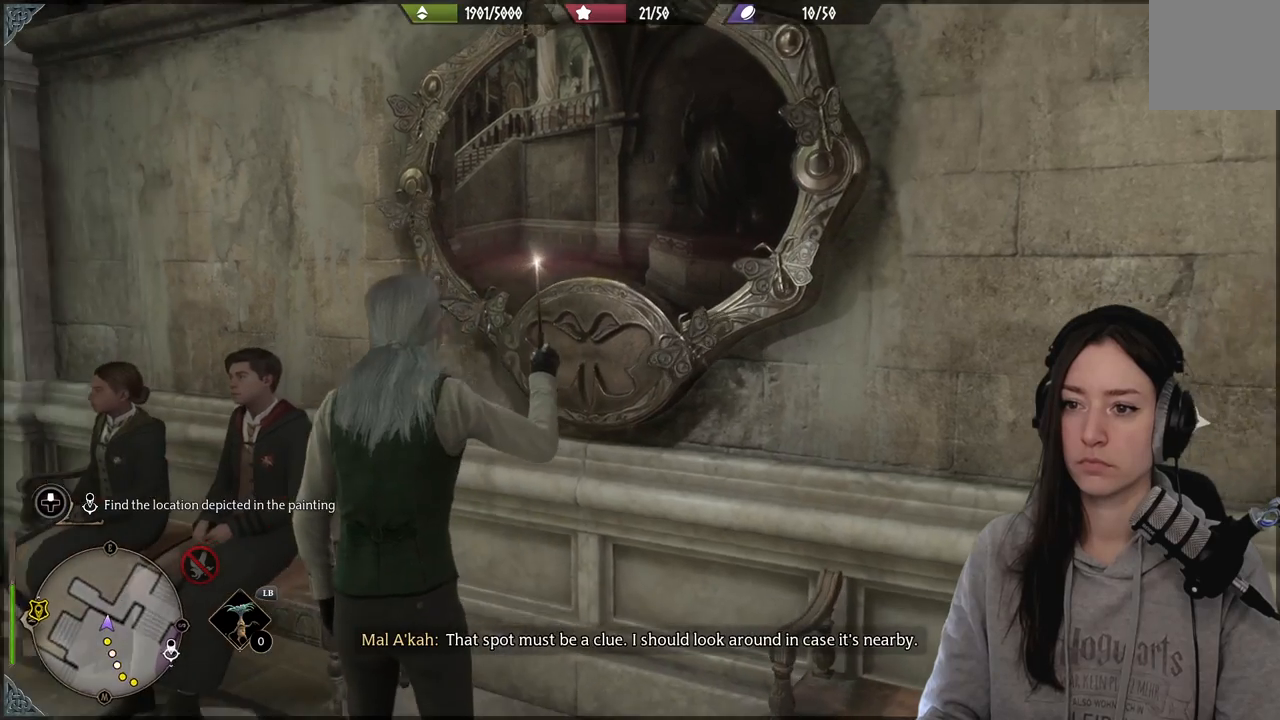
{"buttons": [], "left_stick": "down-left", "right_stick": "left", "events": [[250, "right_stick", "left"], [300, "left_stick", "down-left"]]}
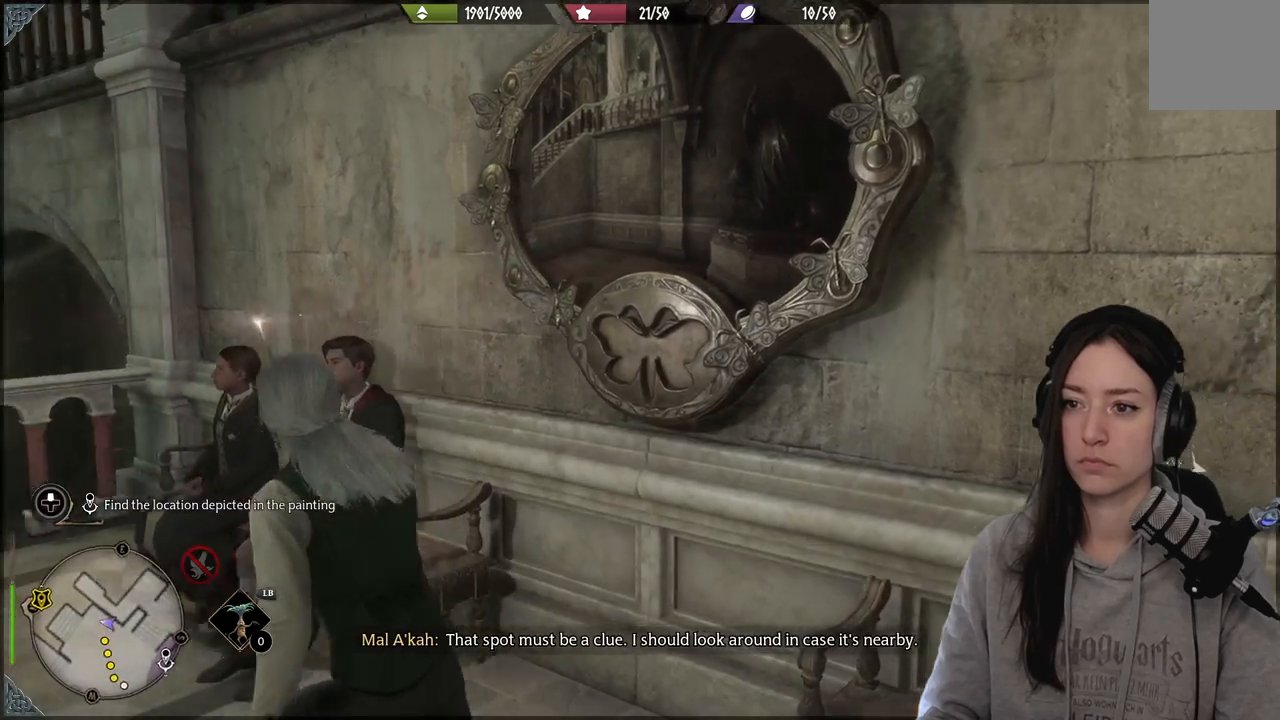
{"buttons": [], "left_stick": "down-left", "right_stick": "down-left", "events": [[467, "right_stick", "down-left"]]}